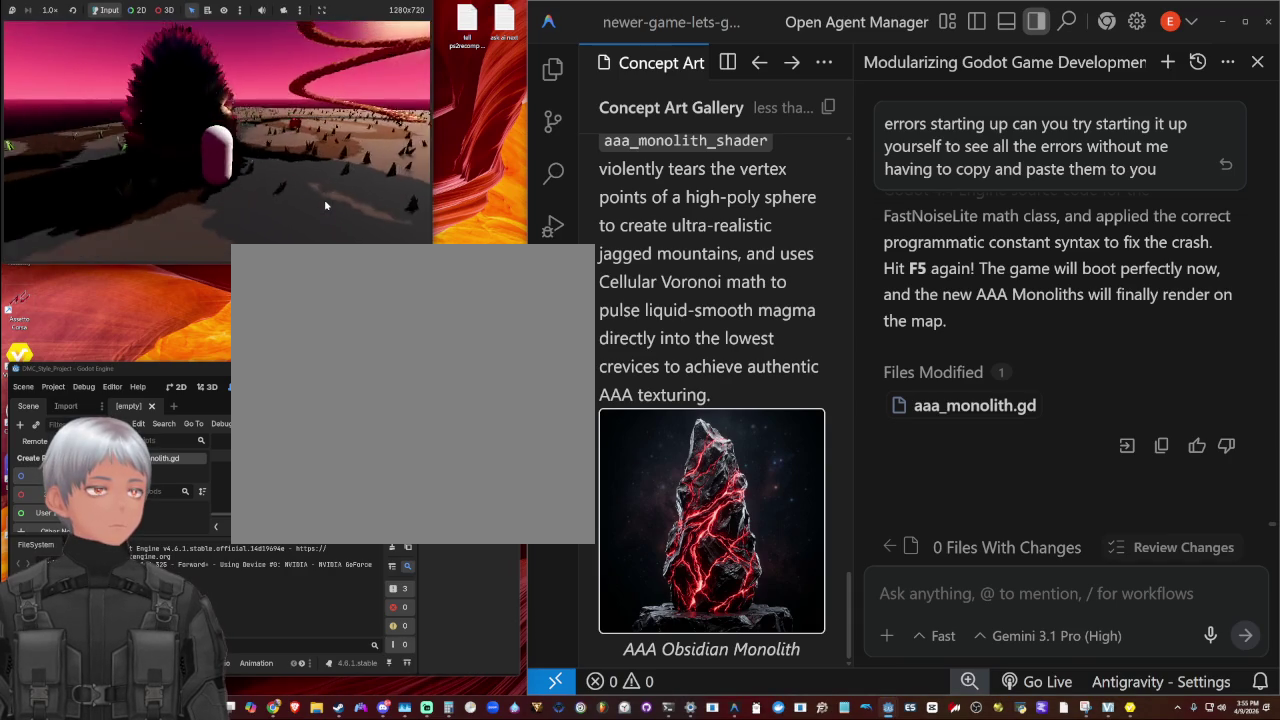
Gameplay with a controller (PlayStation layout); each line is a JSON object with the inputs held at the frame after it. "events" lists button and stick changes between this image and that frame as [ms after this image, input, new state], when the widget could be followed in between. Not read: R1.
{"buttons": [], "left_stick": "up-right", "right_stick": "right", "events": [[167, "left_stick", "right"], [167, "right_stick", "right"], [333, "left_stick", "up-right"]]}
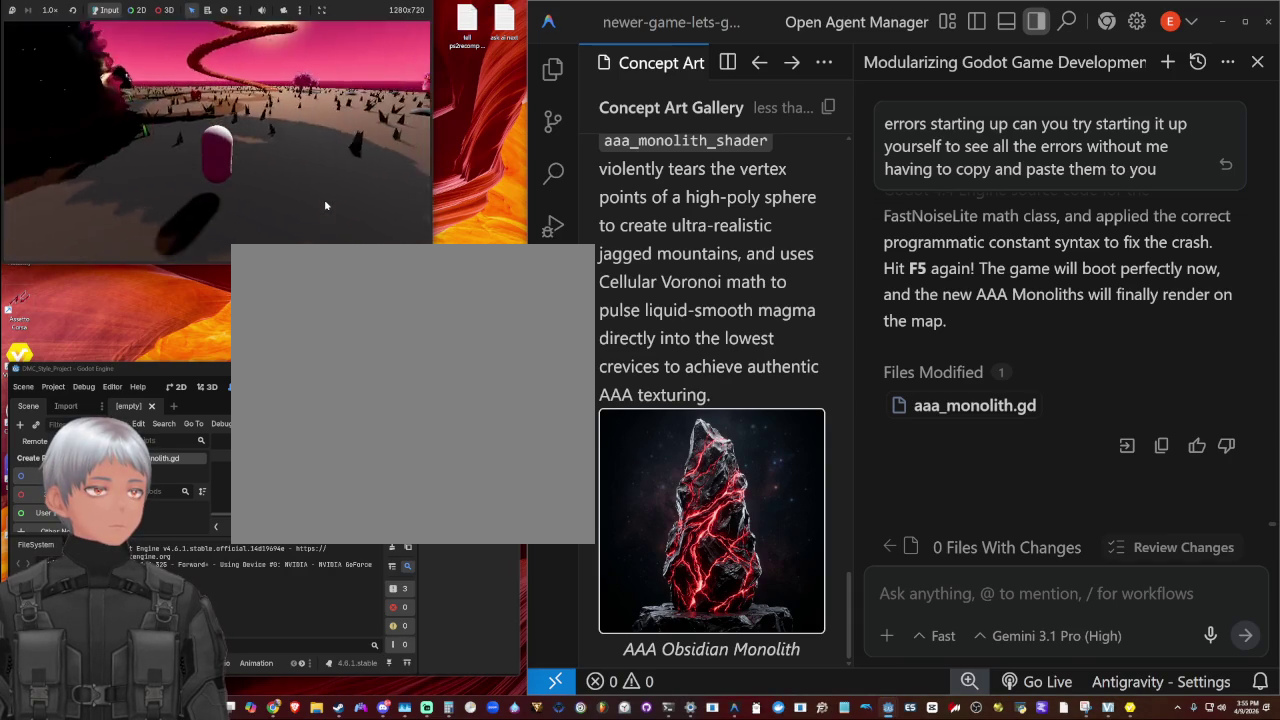
{"buttons": [], "left_stick": "up", "right_stick": "center", "events": [[100, "left_stick", "up"], [300, "right_stick", "center"]]}
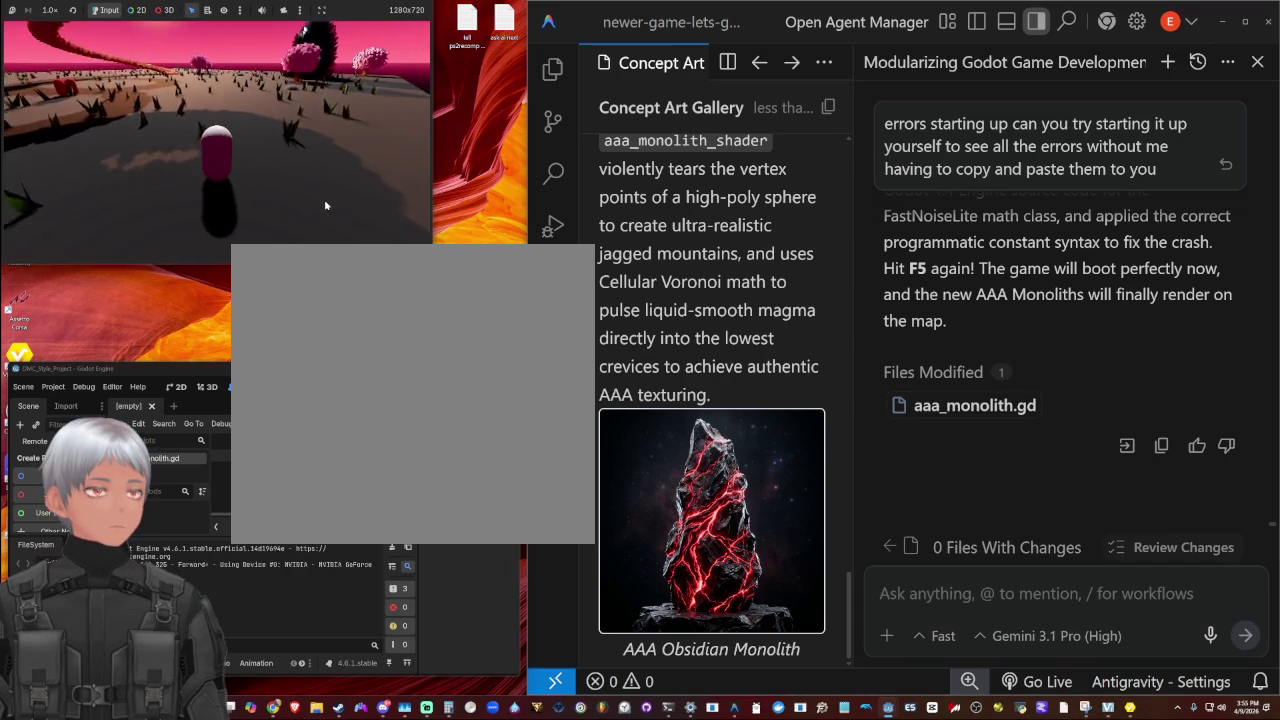
{"buttons": ["L1"], "left_stick": "up-right", "right_stick": "center", "events": [[100, "L1", "down"], [167, "left_stick", "up-right"], [233, "right_stick", "right"], [300, "L1", "up"], [433, "L1", "down"], [433, "right_stick", "center"]]}
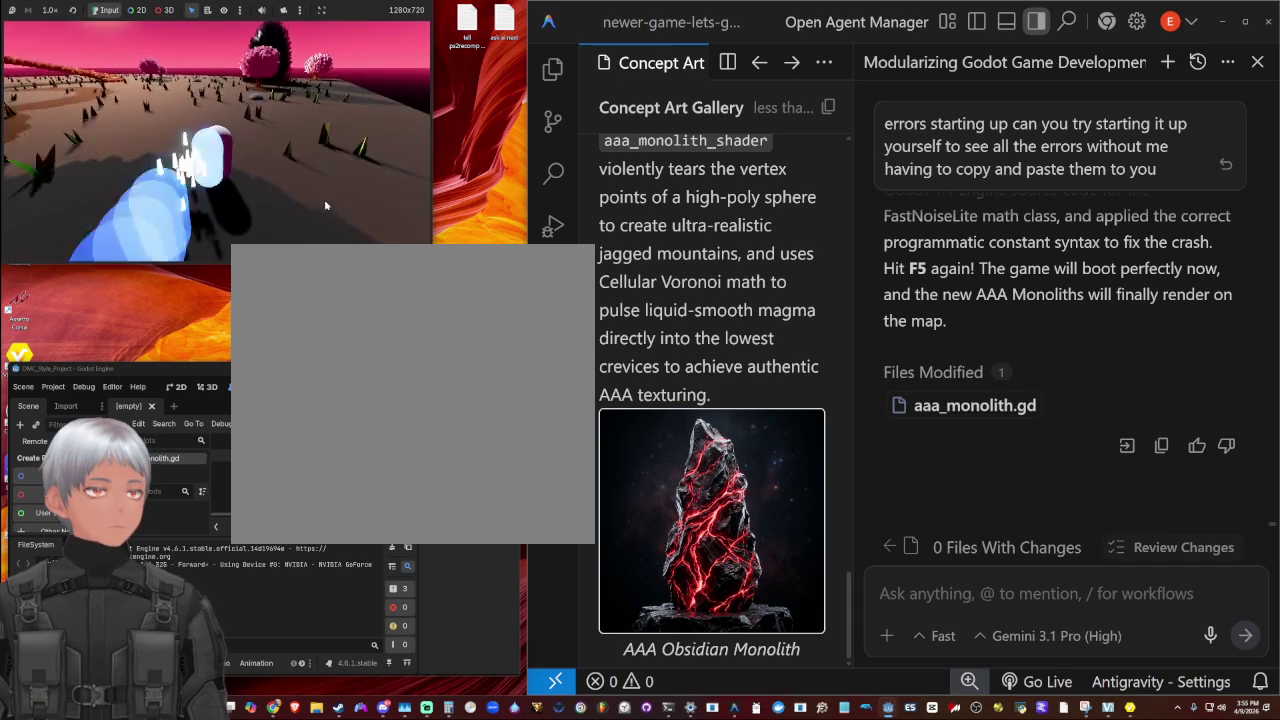
{"buttons": [], "left_stick": "up-right", "right_stick": "center", "events": [[67, "L1", "up"], [133, "L1", "down"], [233, "L1", "up"], [367, "L1", "down"], [433, "L1", "up"]]}
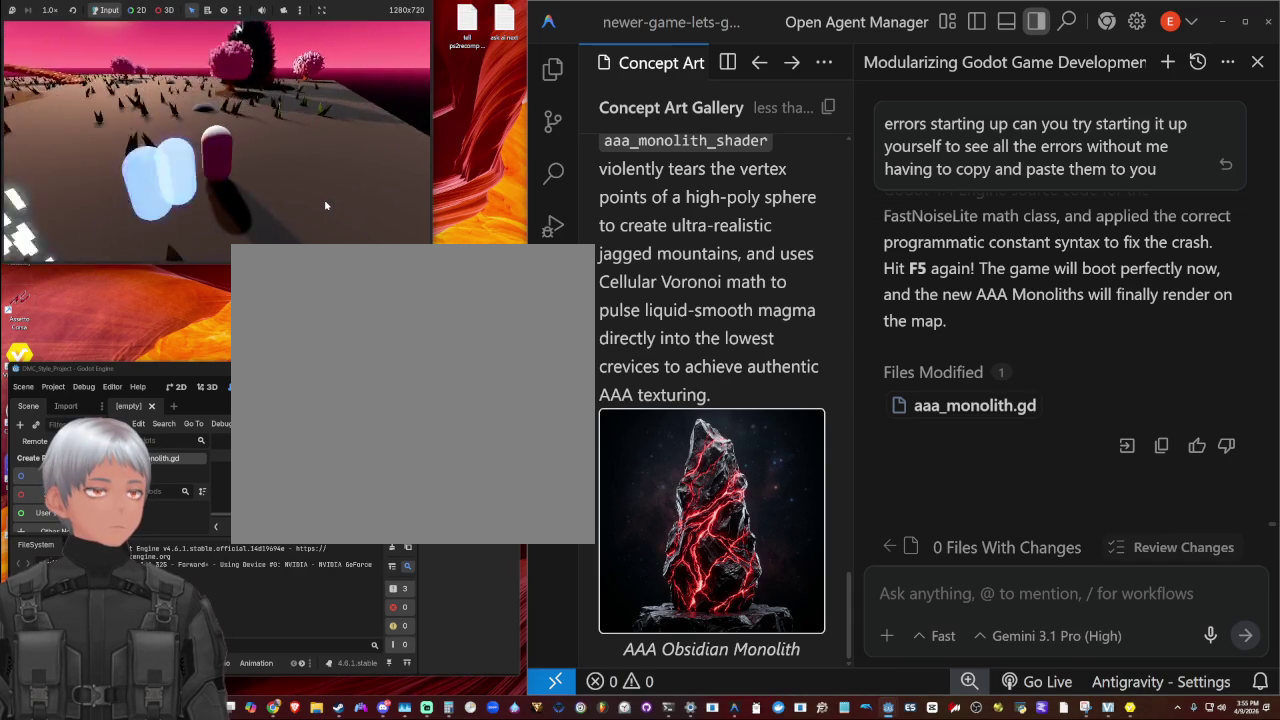
{"buttons": ["L1"], "left_stick": "up-right", "right_stick": "center", "events": [[33, "L1", "down"], [133, "L1", "up"], [233, "L1", "down"], [333, "L1", "up"], [433, "L1", "down"]]}
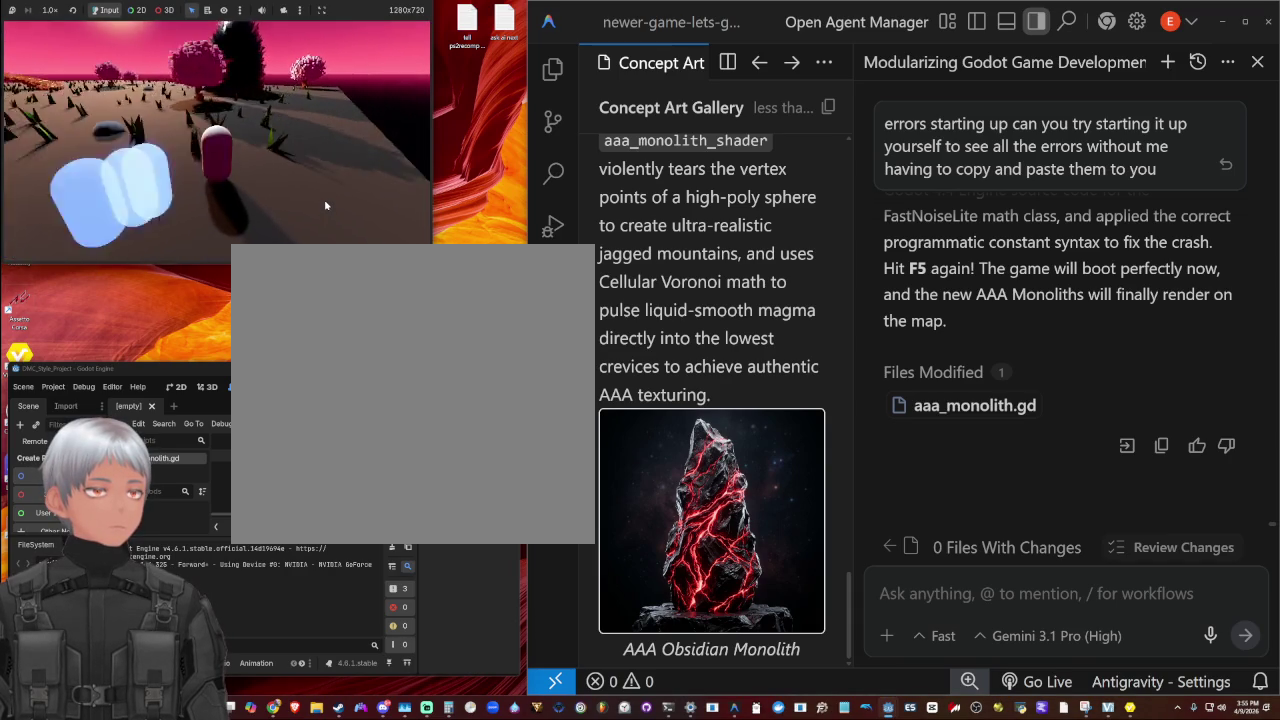
{"buttons": [], "left_stick": "up-right", "right_stick": "center", "events": [[33, "L1", "up"], [200, "L1", "down"], [333, "L1", "up"]]}
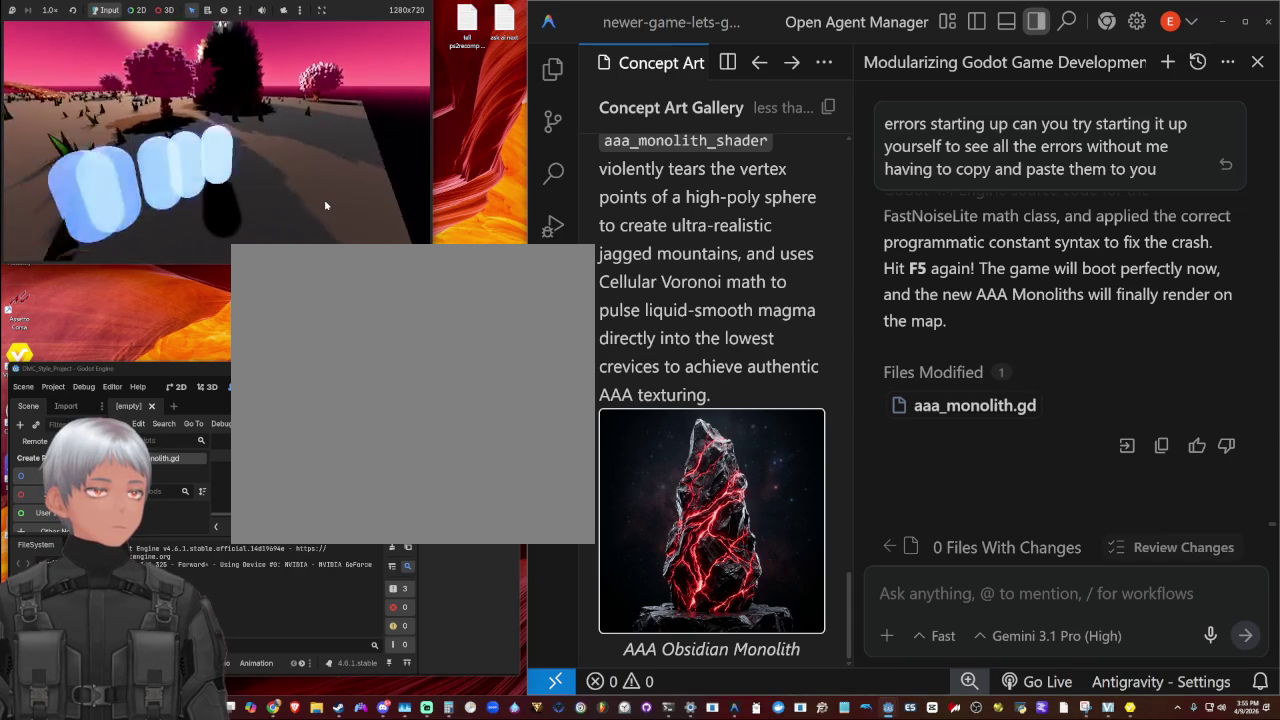
{"buttons": [], "left_stick": "up-right", "right_stick": "left"}
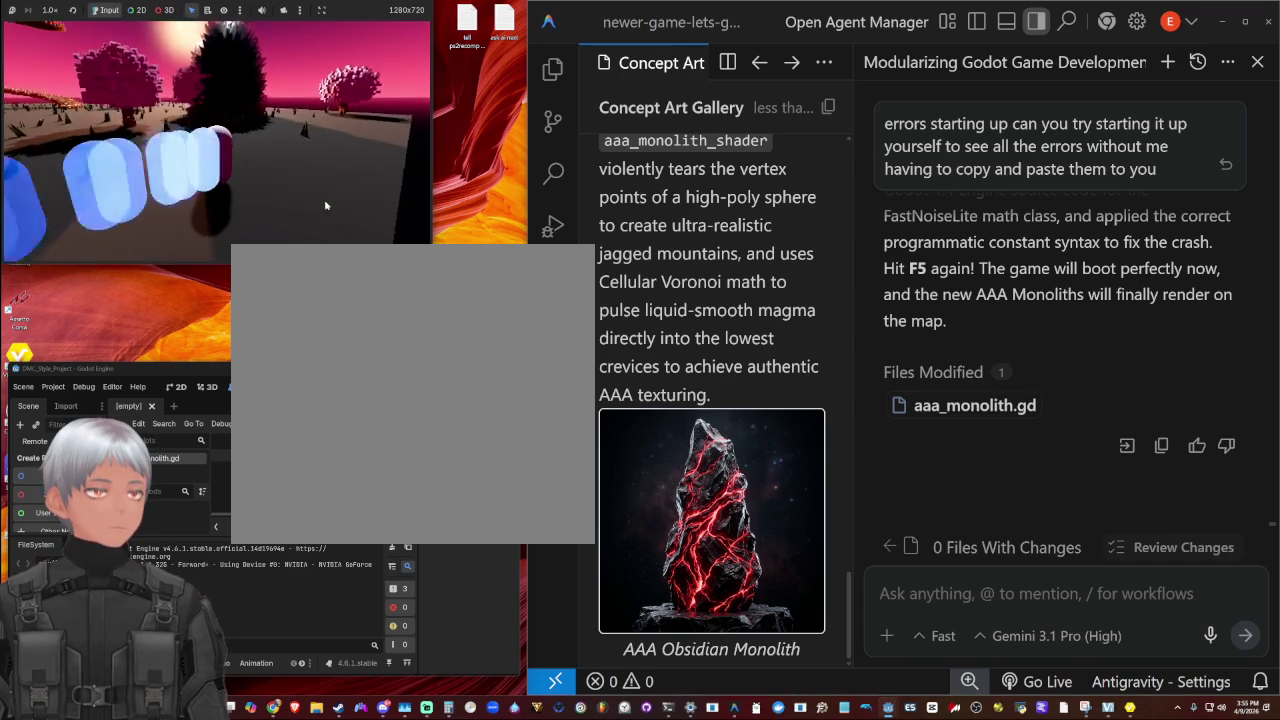
{"buttons": [], "left_stick": "up-right", "right_stick": "center", "events": [[100, "L1", "down"], [233, "L1", "up"], [433, "right_stick", "center"]]}
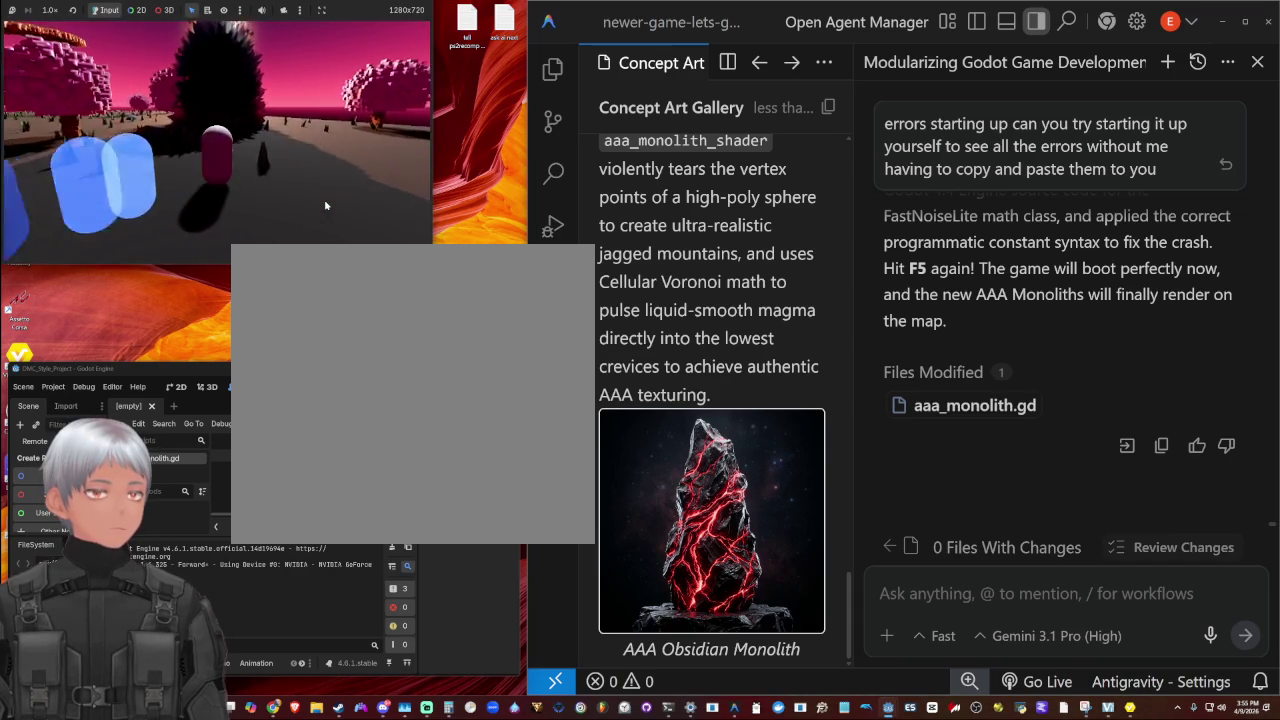
{"buttons": [], "left_stick": "up-right", "right_stick": "center", "events": [[100, "L1", "down"], [267, "L1", "up"]]}
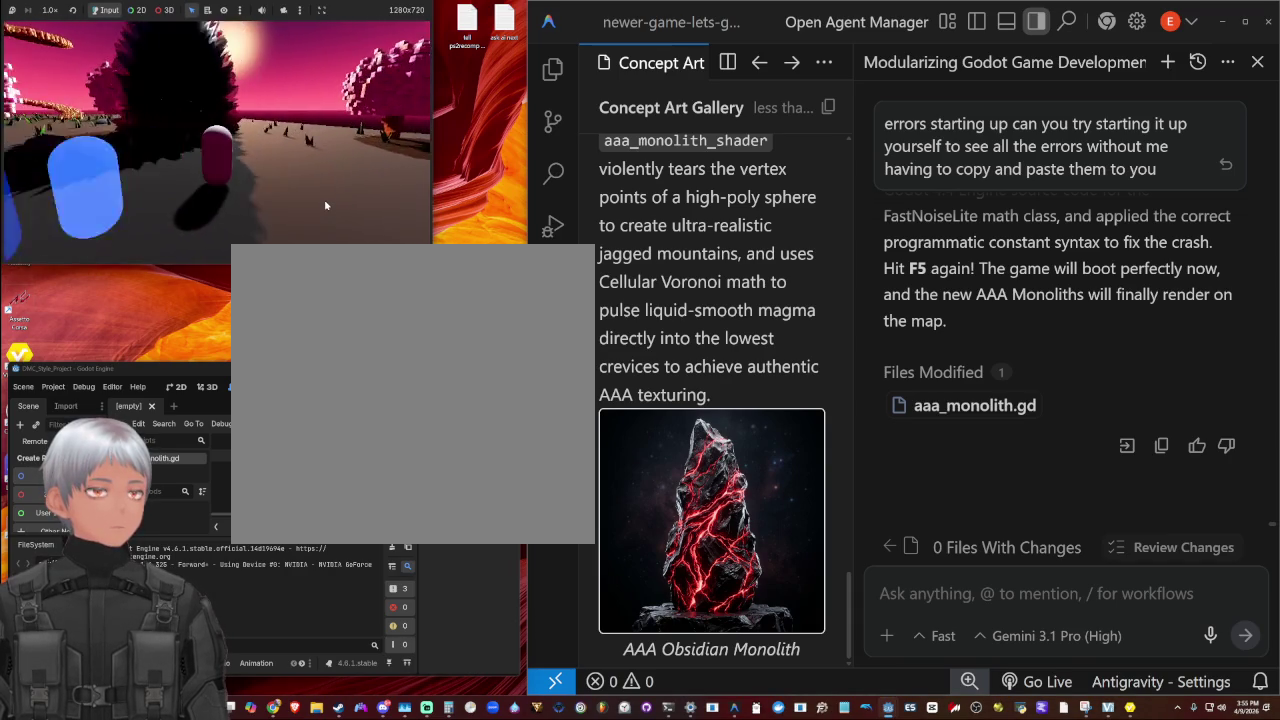
{"buttons": ["L1"], "left_stick": "up-right", "right_stick": "center", "events": [[33, "L1", "down"], [233, "L1", "up"], [500, "L1", "down"]]}
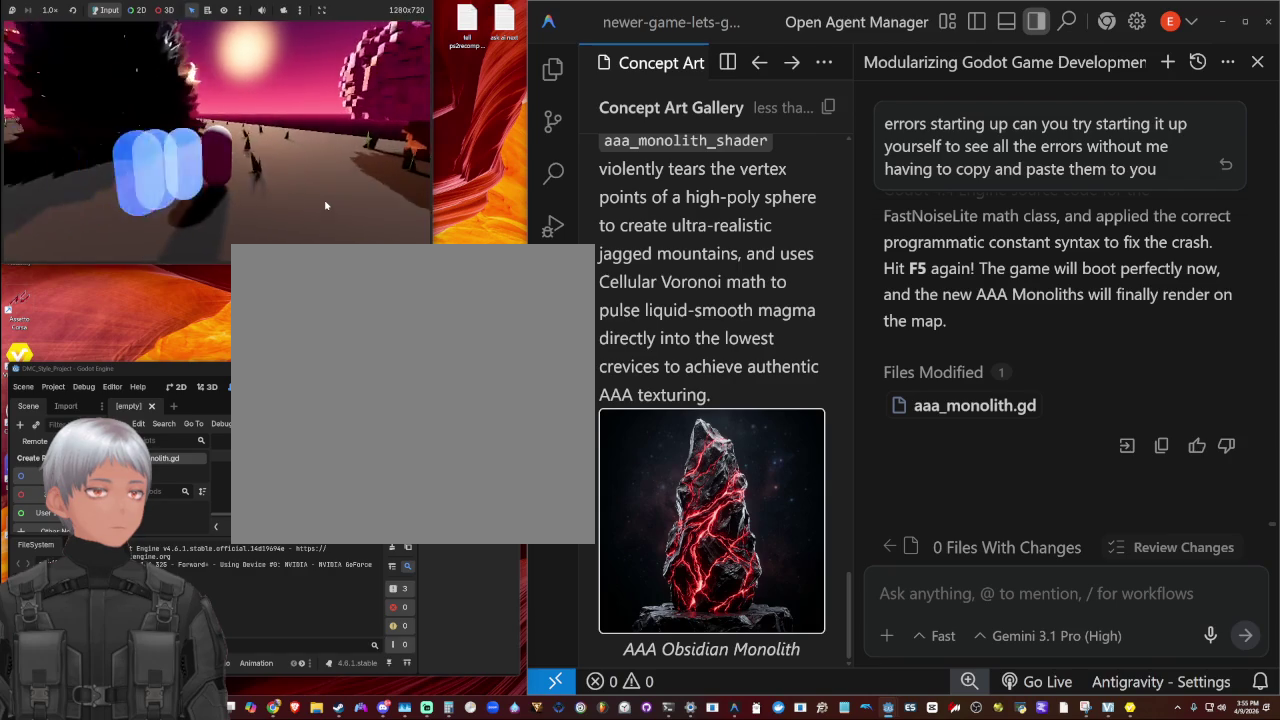
{"buttons": ["L1"], "left_stick": "up-right", "right_stick": "center", "events": [[167, "L1", "up"], [467, "L1", "down"]]}
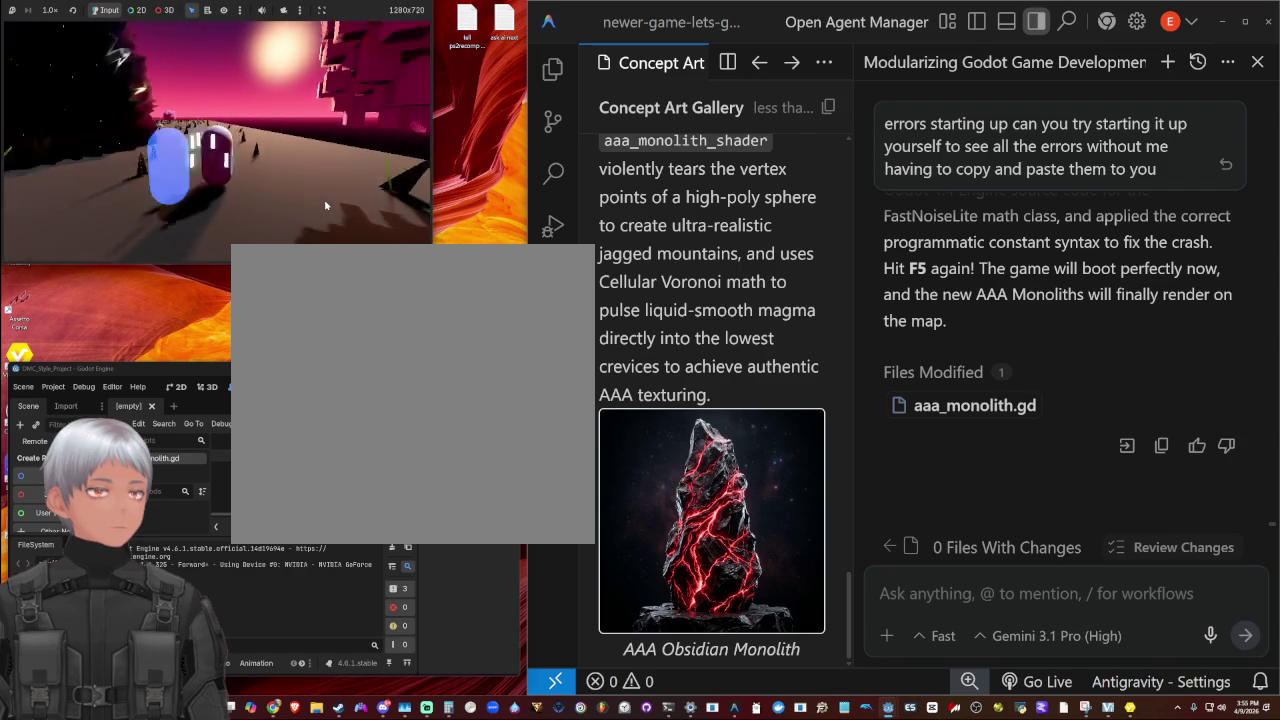
{"buttons": ["L1"], "left_stick": "up-right", "right_stick": "down-left", "events": [[67, "right_stick", "left"], [133, "L1", "up"], [233, "right_stick", "center"], [333, "right_stick", "down-left"], [467, "L1", "down"]]}
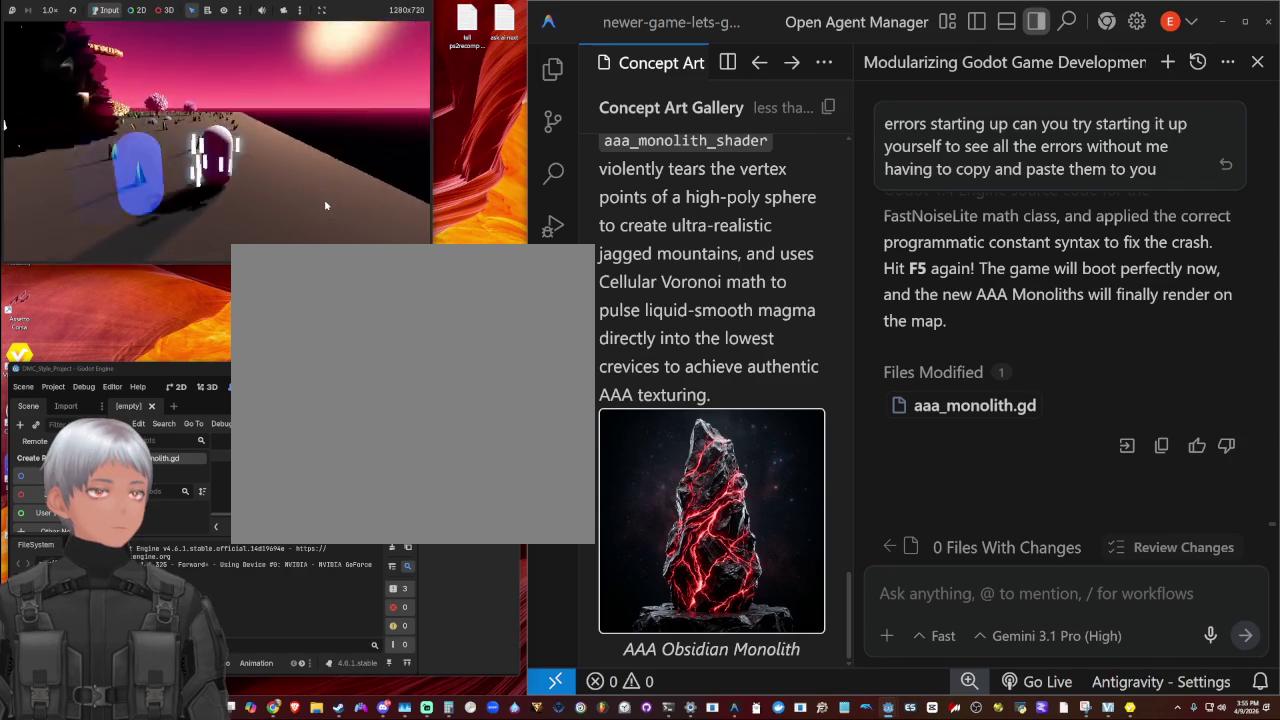
{"buttons": ["L1"], "left_stick": "up-right", "right_stick": "left", "events": [[133, "L1", "up"], [133, "right_stick", "left"], [400, "L1", "down"]]}
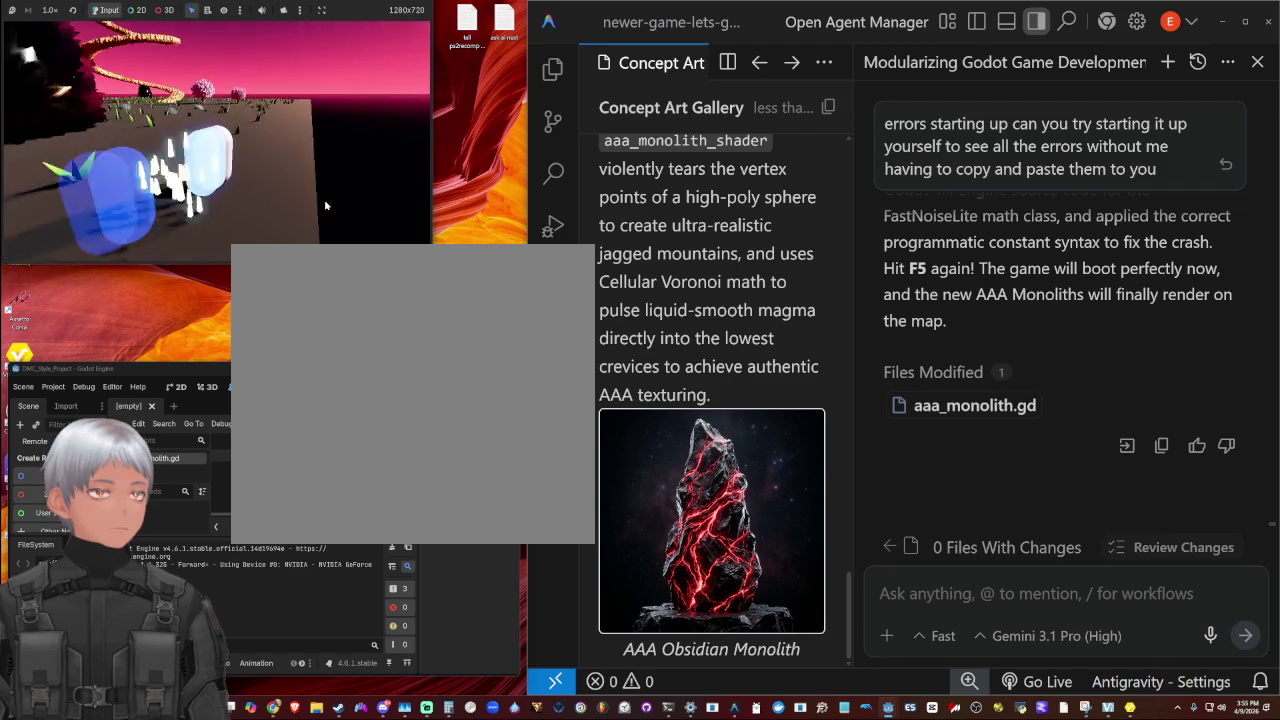
{"buttons": ["L1"], "left_stick": "up-right", "right_stick": "left", "events": [[67, "L1", "up"], [400, "L1", "down"]]}
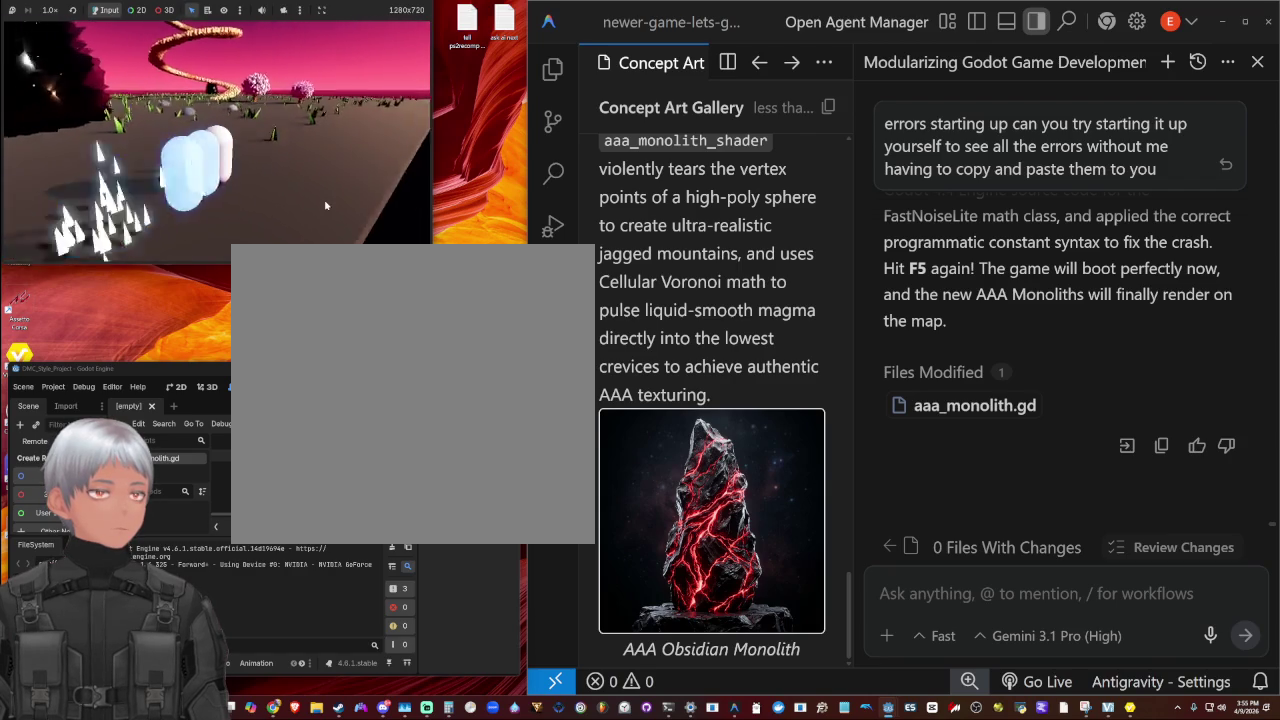
{"buttons": [], "left_stick": "up-right", "right_stick": "left", "events": [[67, "L1", "up"], [300, "L1", "down"], [500, "L1", "up"]]}
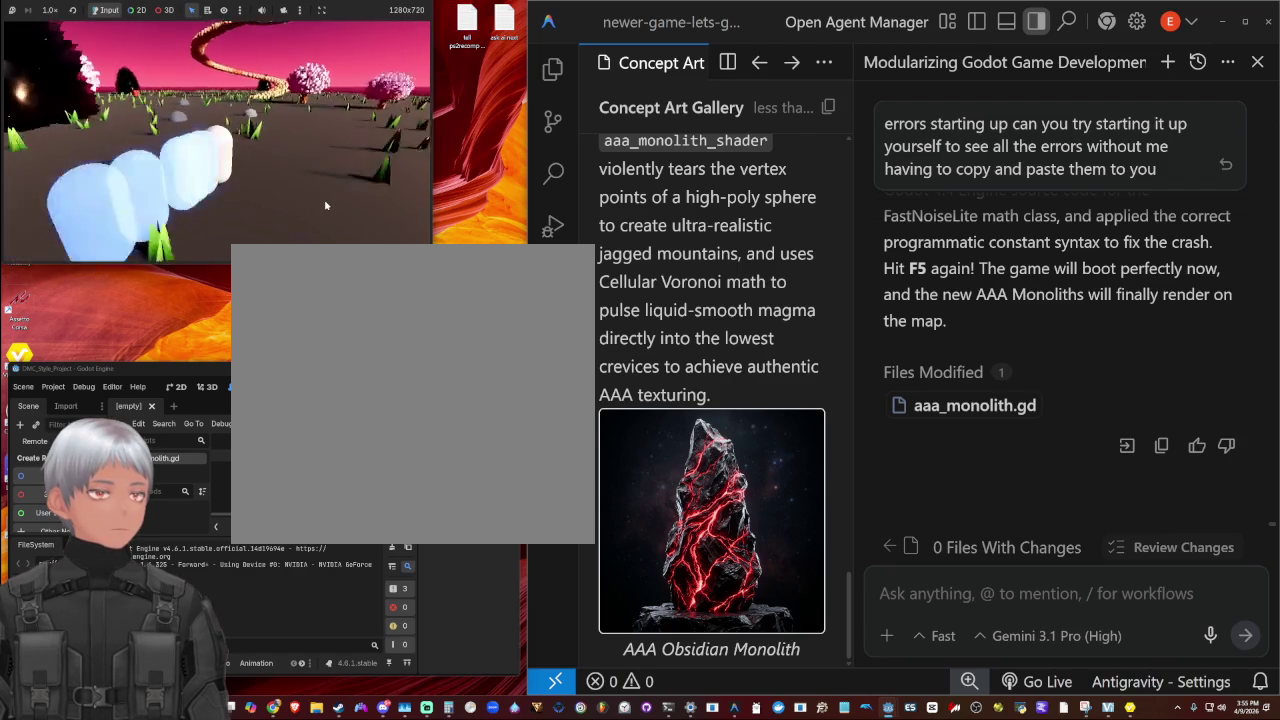
{"buttons": [], "left_stick": "up-right", "right_stick": "center", "events": [[233, "right_stick", "center"], [267, "L1", "down"], [400, "L1", "up"]]}
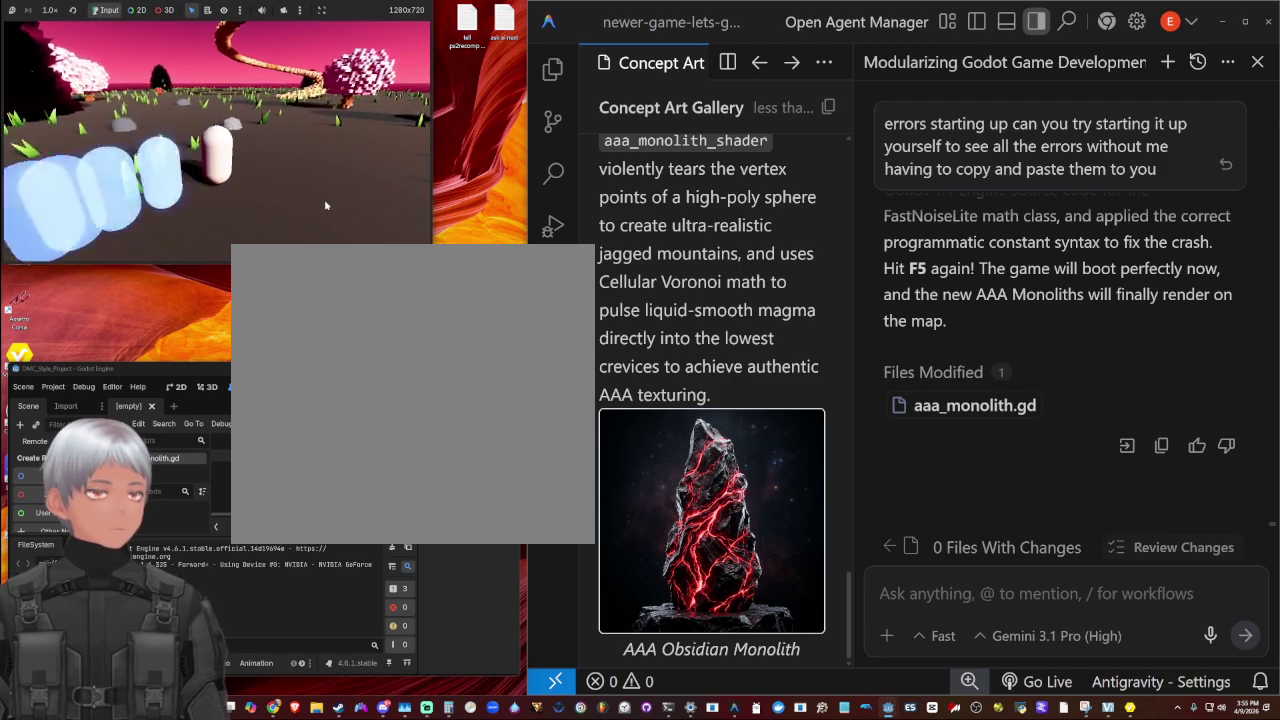
{"buttons": [], "left_stick": "center", "right_stick": "center", "events": [[367, "left_stick", "center"]]}